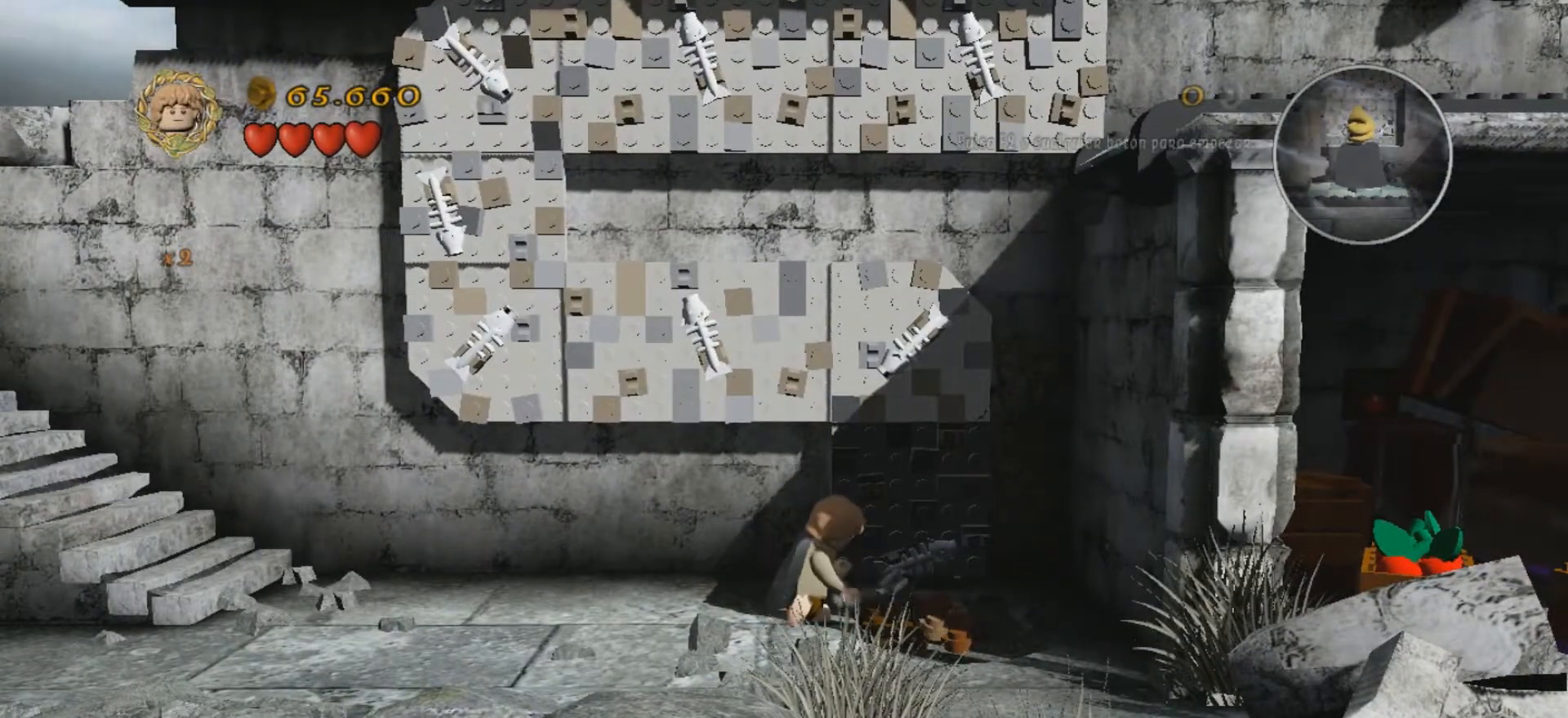
Gameplay with keyboard; each line is a JSON object with the keys held at the frame after it. "events" lists presses ("down") and releases ("up") of ".", "/", "0", "1", "2", "3", "4", "5", "6", "7", "8", "9", "a", "alt_l", "alt_r", "b", "backslash", "backspace", "c", "caps_lock", "comma", "ctrl_l", "ctrl_r", "d", "e", "equals", "f", "g", "h", "i", "j", "k", "l", "lbracket", "m", "minus", "n", "o", "p", "q", "quote", "r", "rbracket", "return", "s", "semicolon", "shift_l", "shift_r", "space", "super", "t", "tab", "tilde", "u", "v", "w", "x", "y" and "z" between this image and that frame as [ms after this image, input, new state], when the widget could be followed in between. No other keys are recorded. Mouse input is not recorded.
{"keys": ["k"], "events": []}
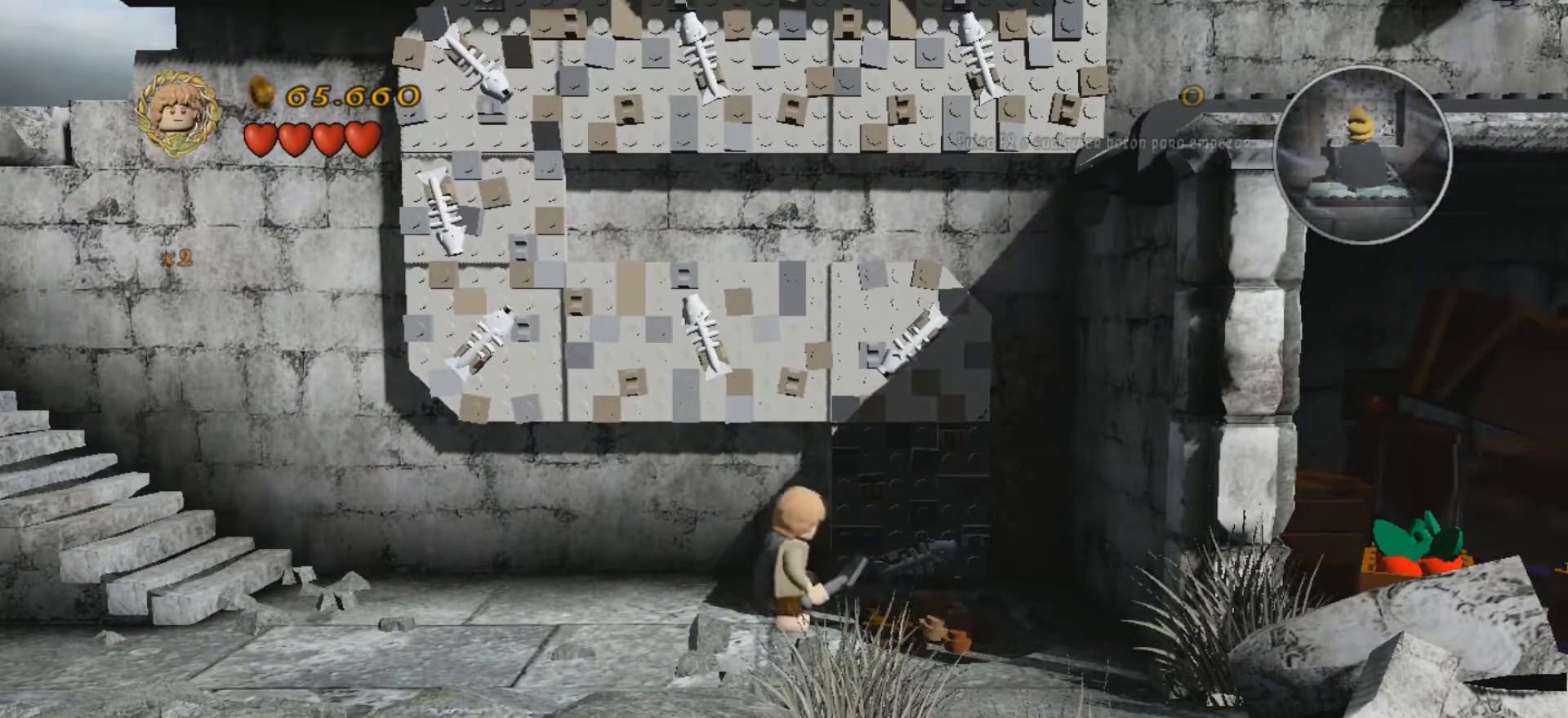
{"keys": ["k"], "events": []}
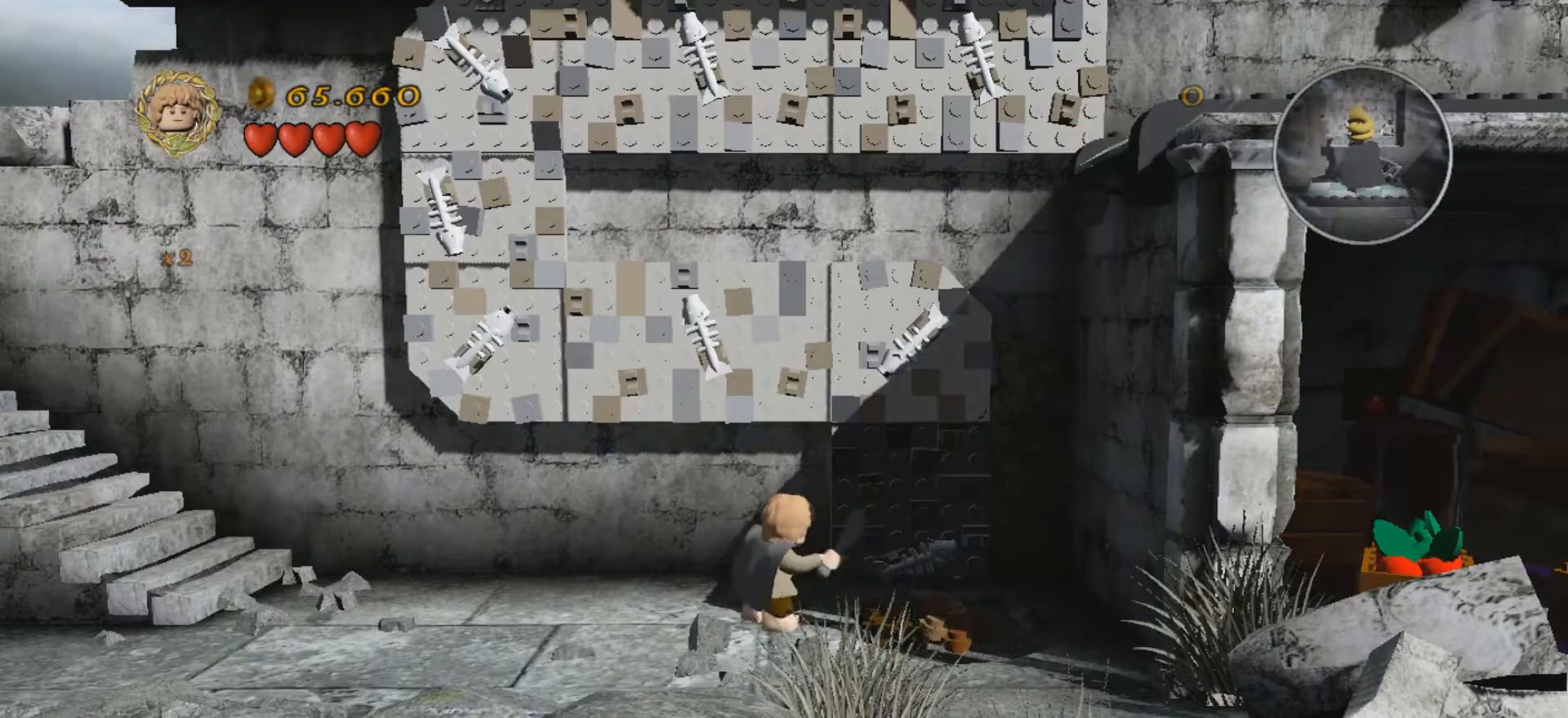
{"keys": ["s"], "events": [[300, "k", "up"], [467, "s", "down"]]}
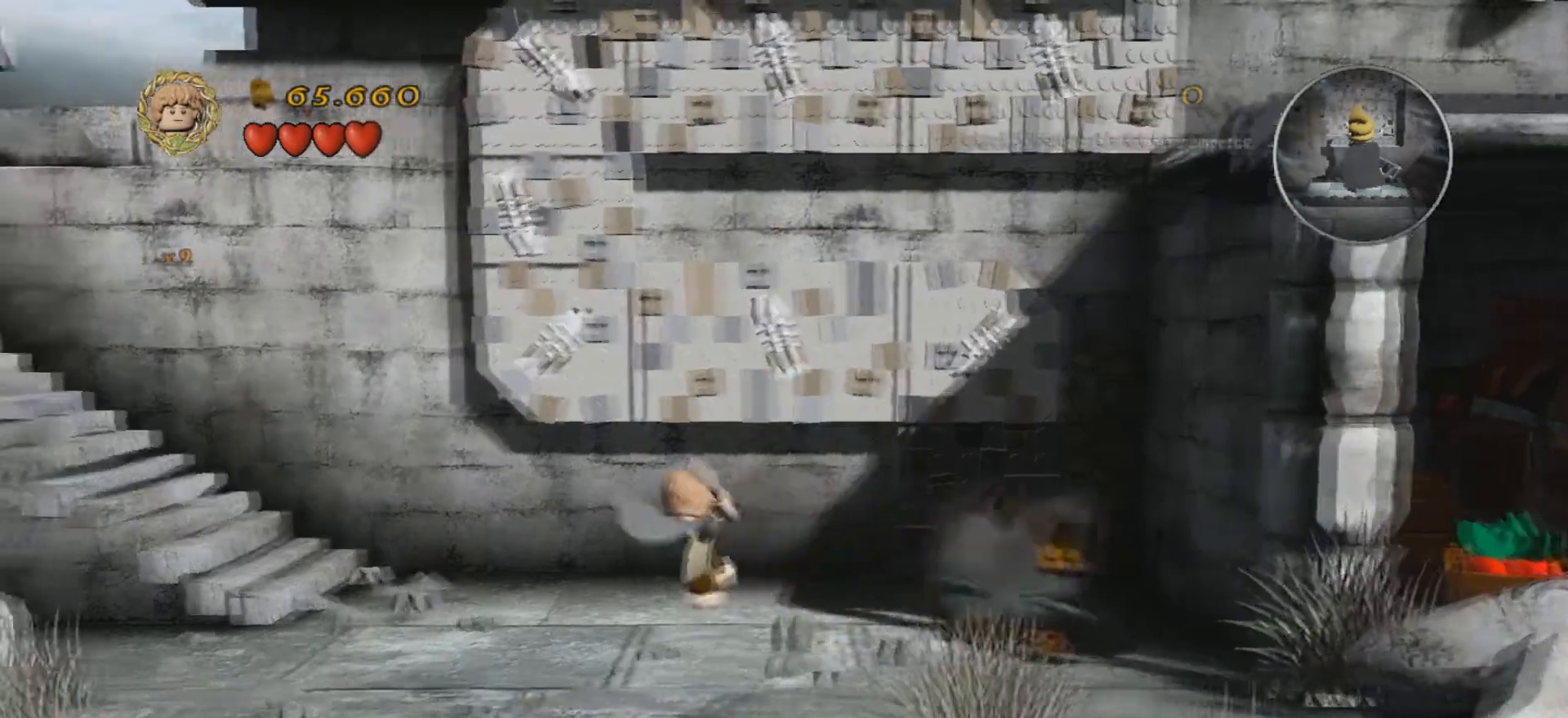
{"keys": ["d", "s"], "events": [[367, "d", "down"]]}